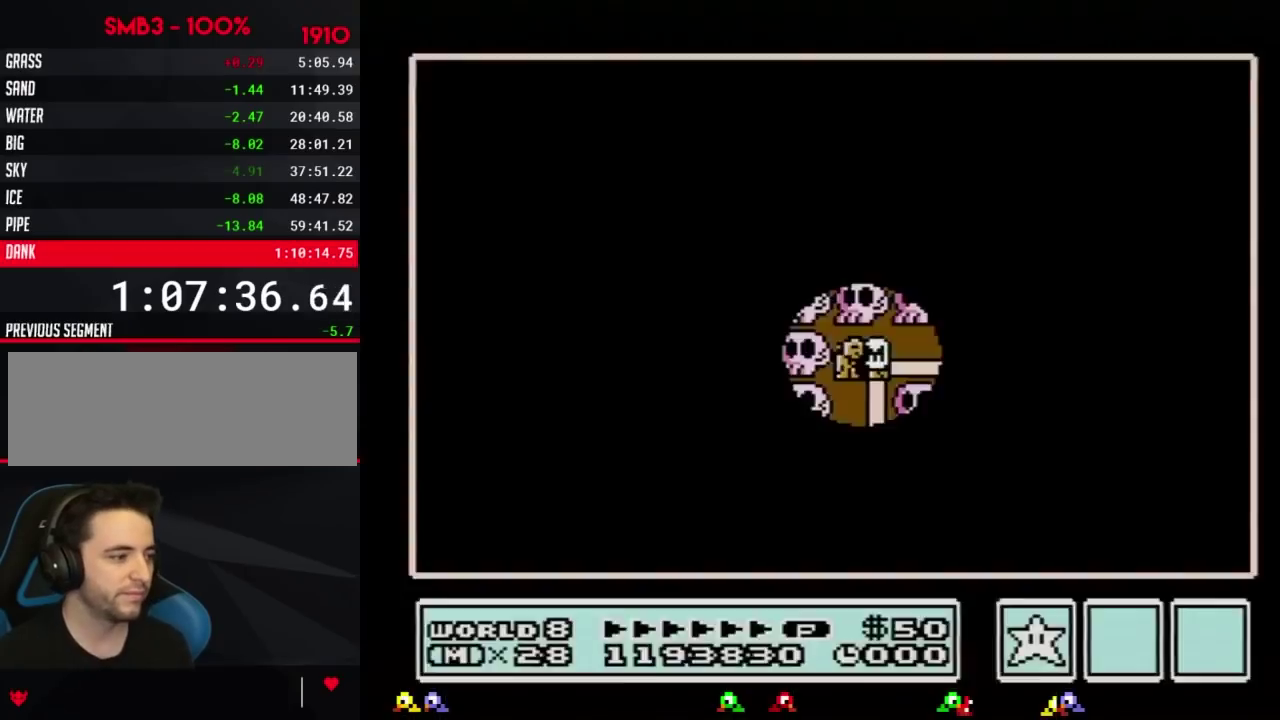
Gameplay with a controller (Nintendo layout); each line is a JSON object with the inputs held at the frame after it. "events" lists button and stick changes between this image and that frame as [ms after this image, input, new state], when the widget could be followed in between. Not read: L3 R3.
{"buttons": ["DPAD_RIGHT"], "events": [[166, "DPAD_RIGHT", "down"]]}
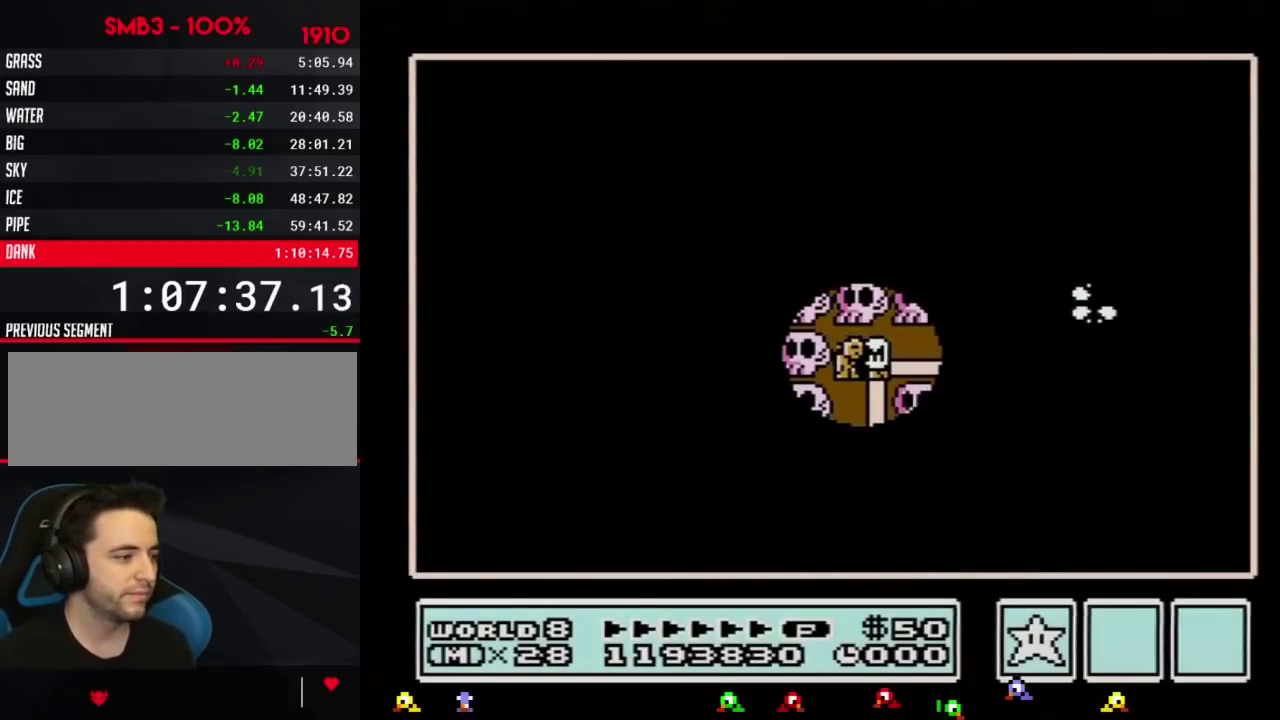
{"buttons": ["DPAD_RIGHT"], "events": []}
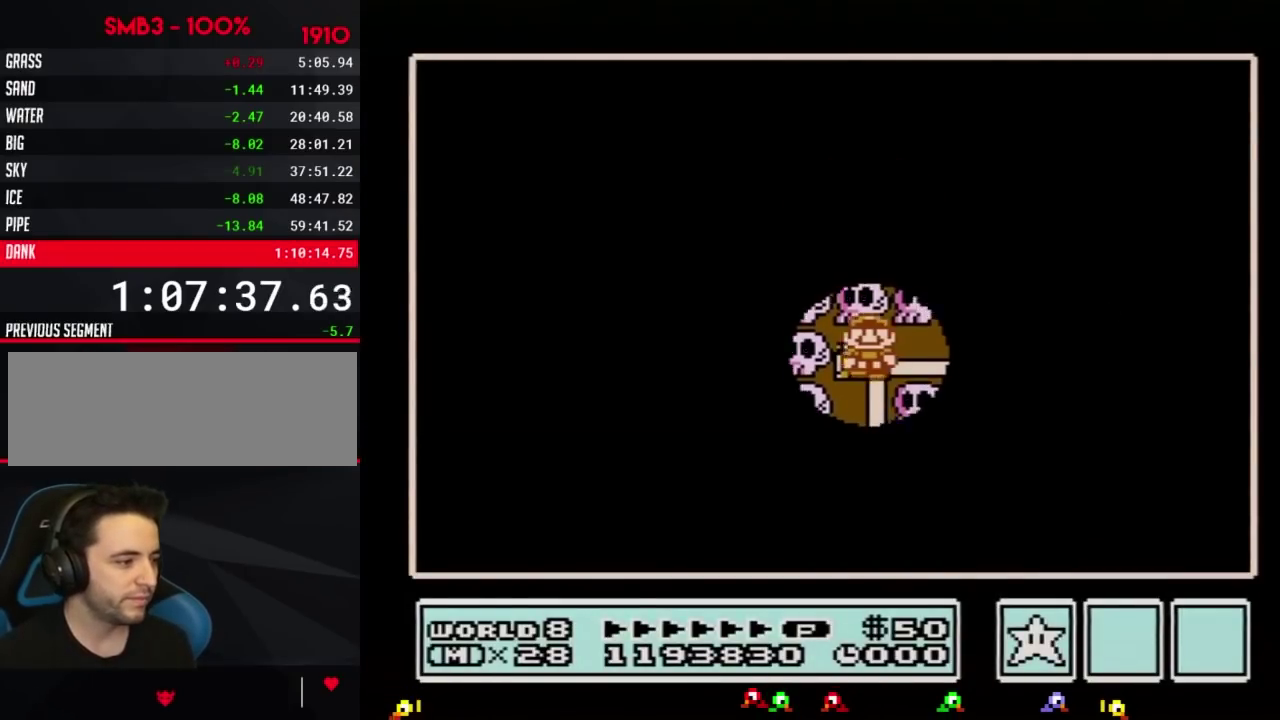
{"buttons": ["DPAD_UP"], "events": [[300, "DPAD_RIGHT", "up"], [383, "DPAD_UP", "down"]]}
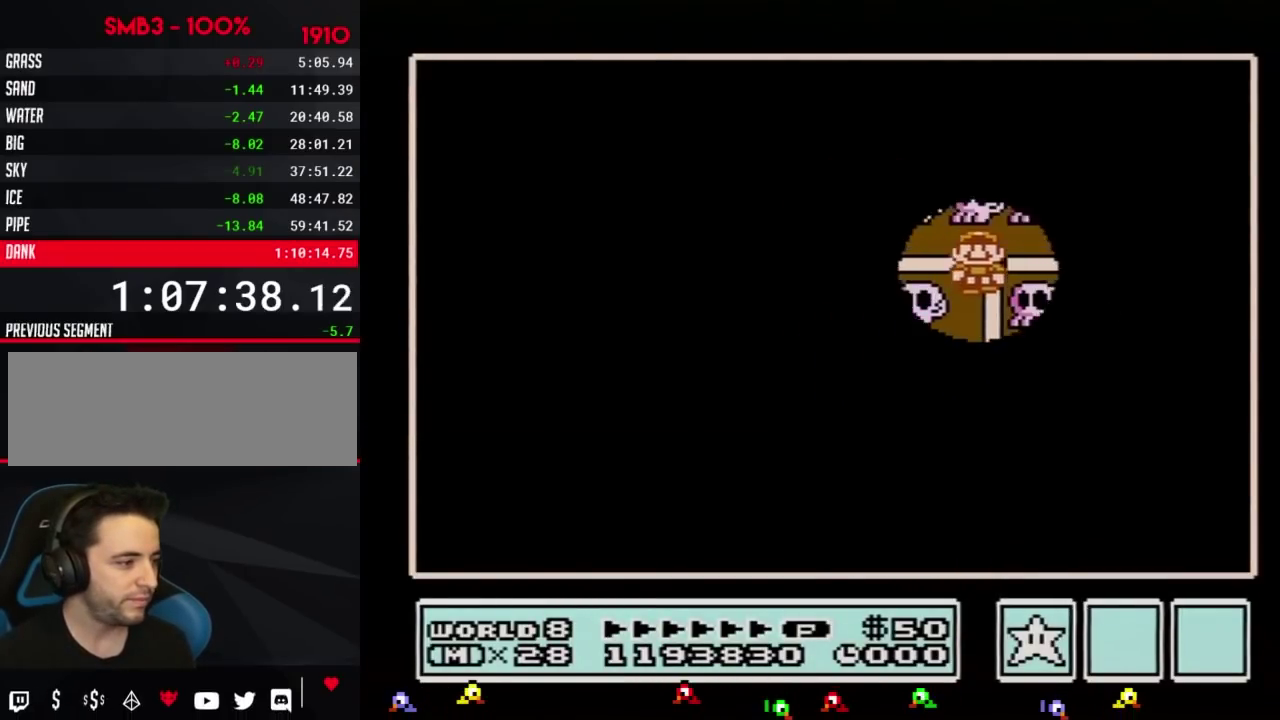
{"buttons": ["DPAD_LEFT"], "events": [[84, "DPAD_UP", "up"], [167, "DPAD_LEFT", "down"], [384, "DPAD_LEFT", "up"], [484, "DPAD_LEFT", "down"]]}
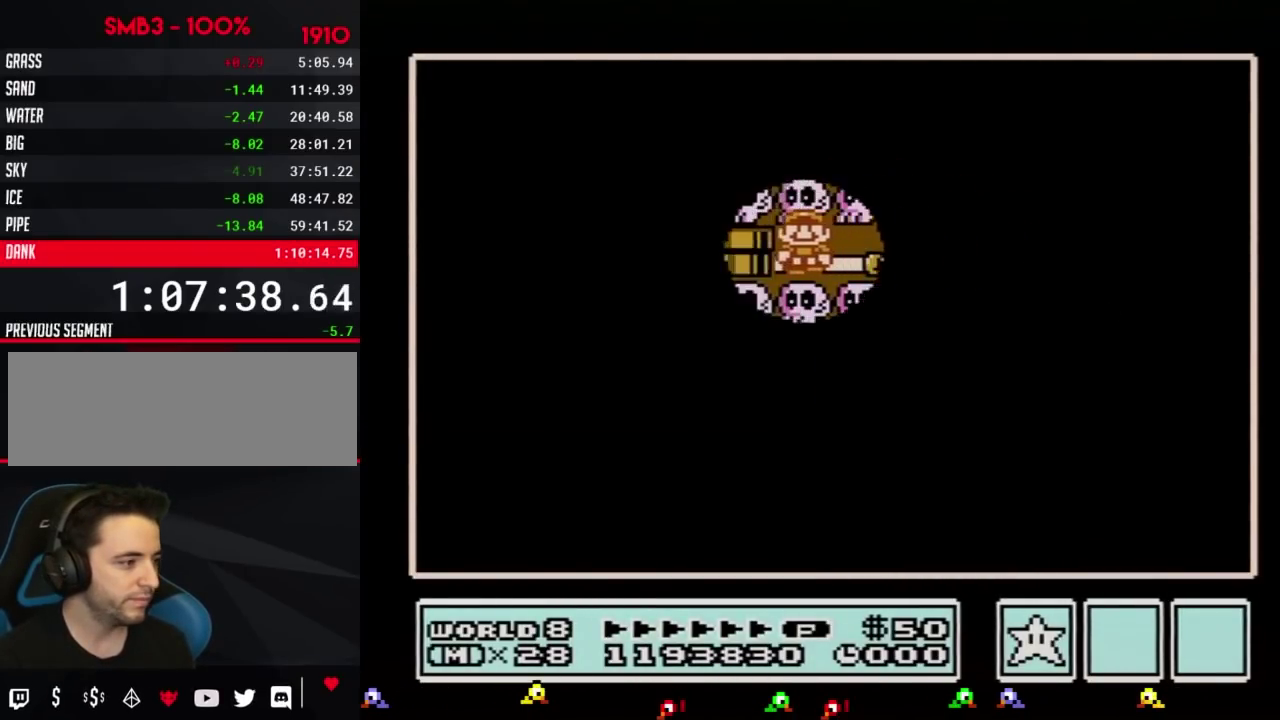
{"buttons": ["DPAD_LEFT"], "events": []}
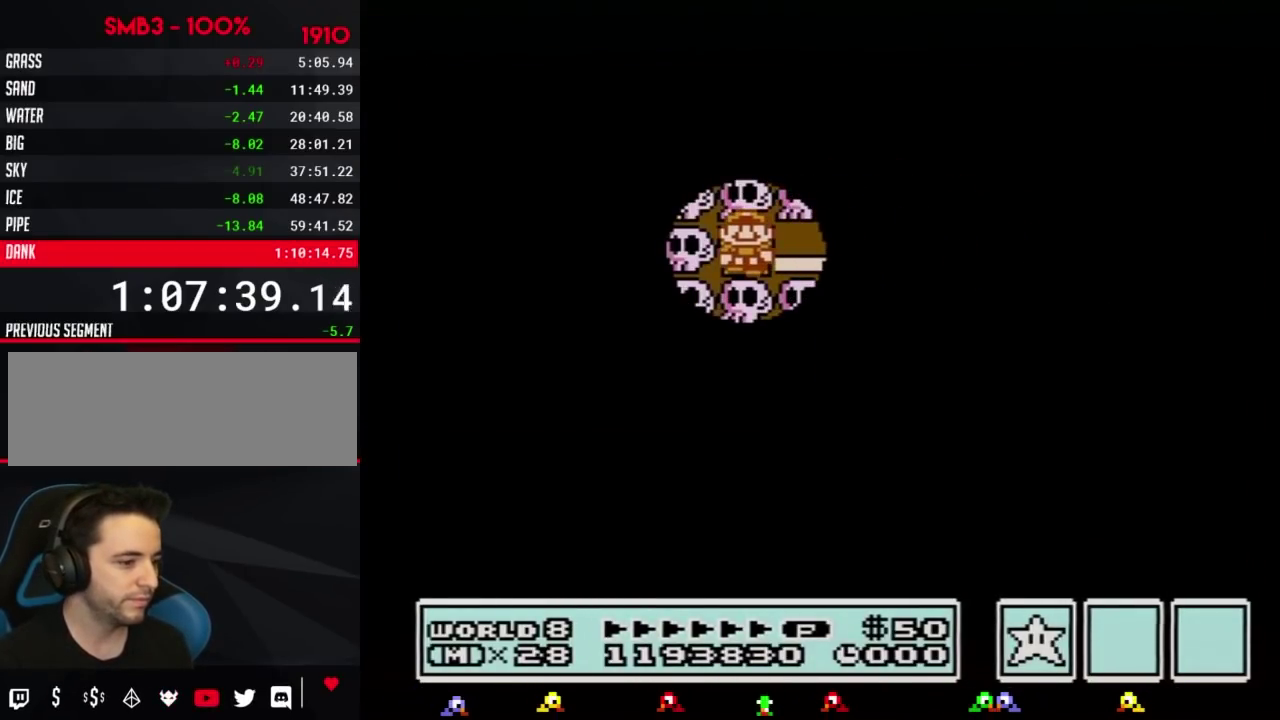
{"buttons": ["DPAD_LEFT"], "events": []}
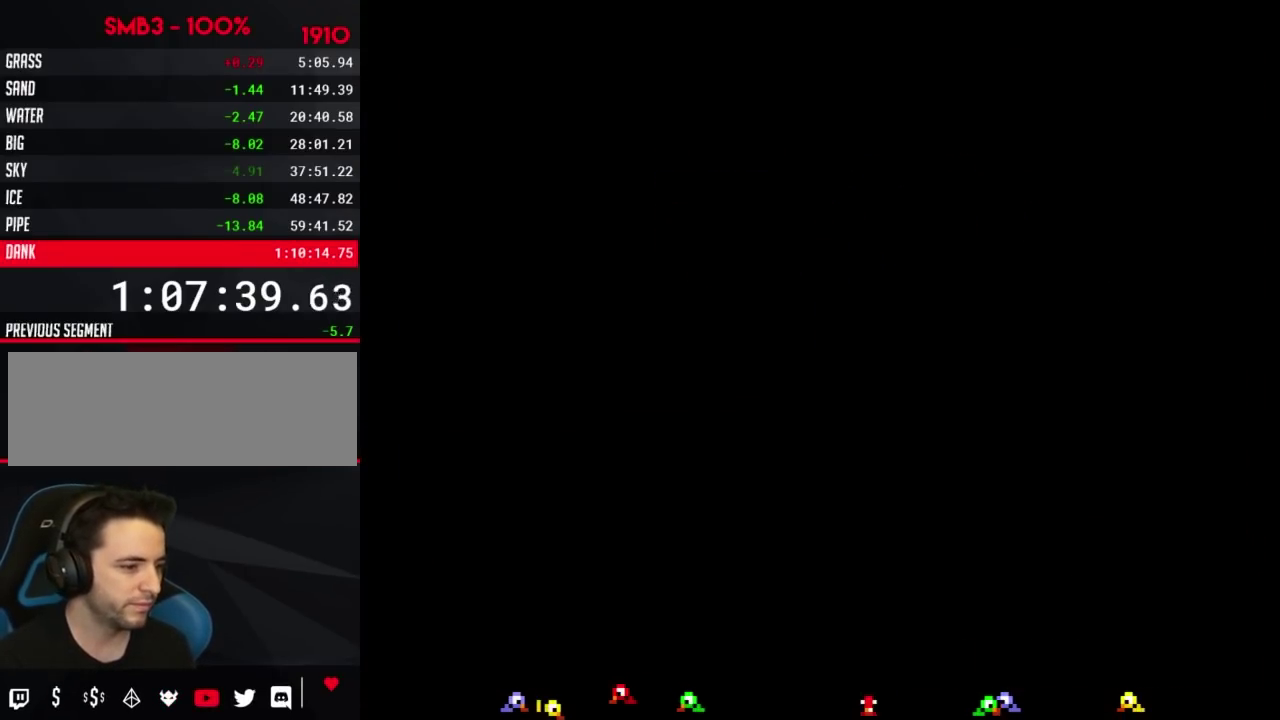
{"buttons": ["B", "DPAD_RIGHT"], "events": [[200, "DPAD_LEFT", "up"], [300, "B", "down"], [300, "DPAD_RIGHT", "down"]]}
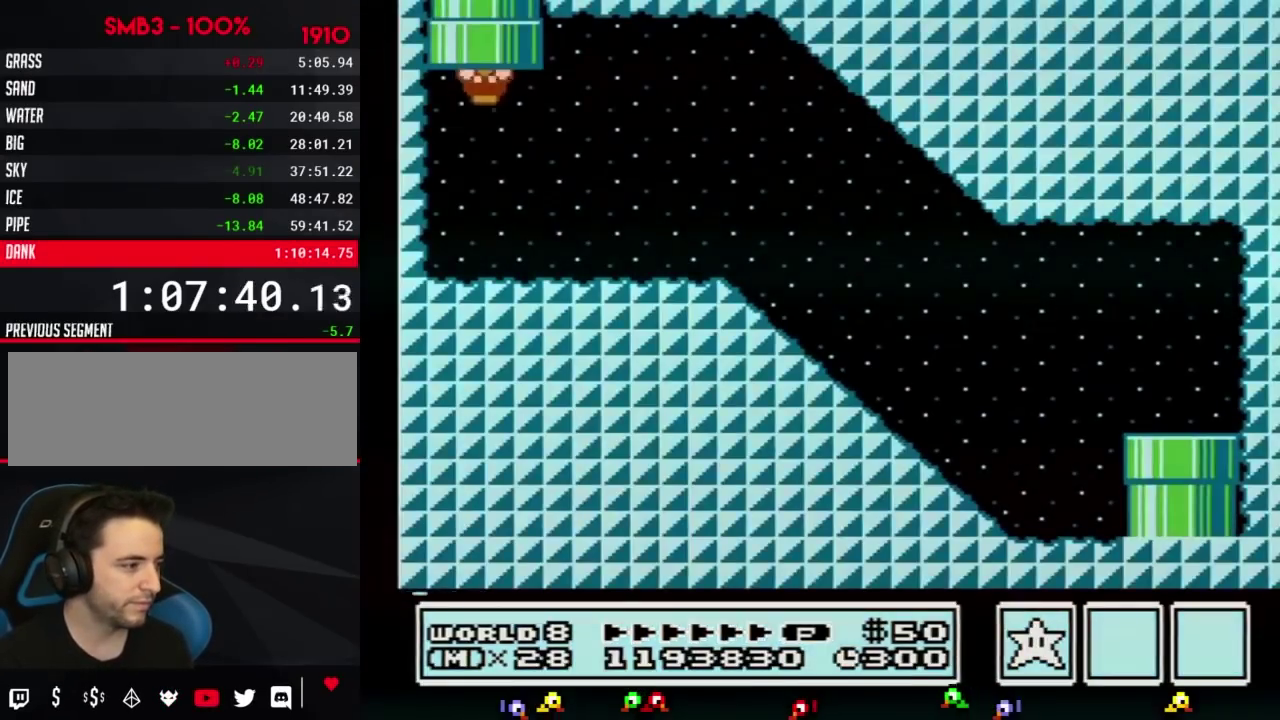
{"buttons": ["A", "B", "DPAD_RIGHT"], "events": [[417, "A", "down"]]}
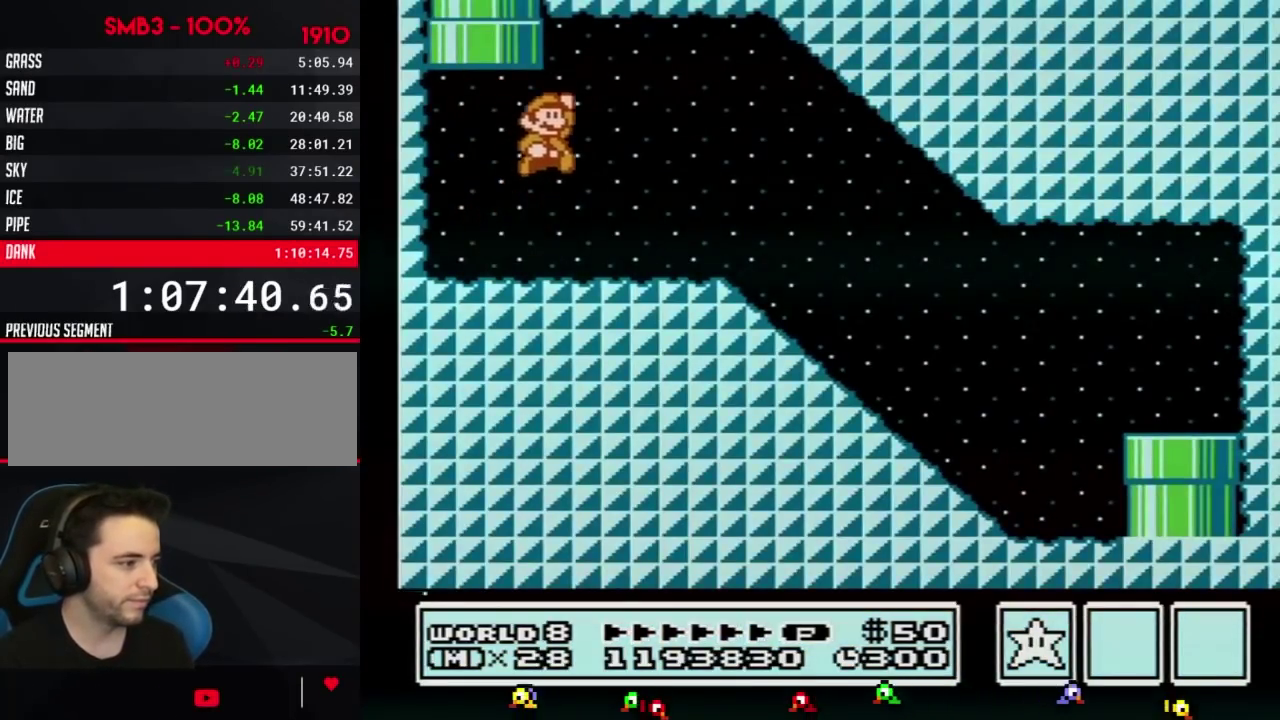
{"buttons": ["B", "DPAD_RIGHT"], "events": [[33, "A", "up"]]}
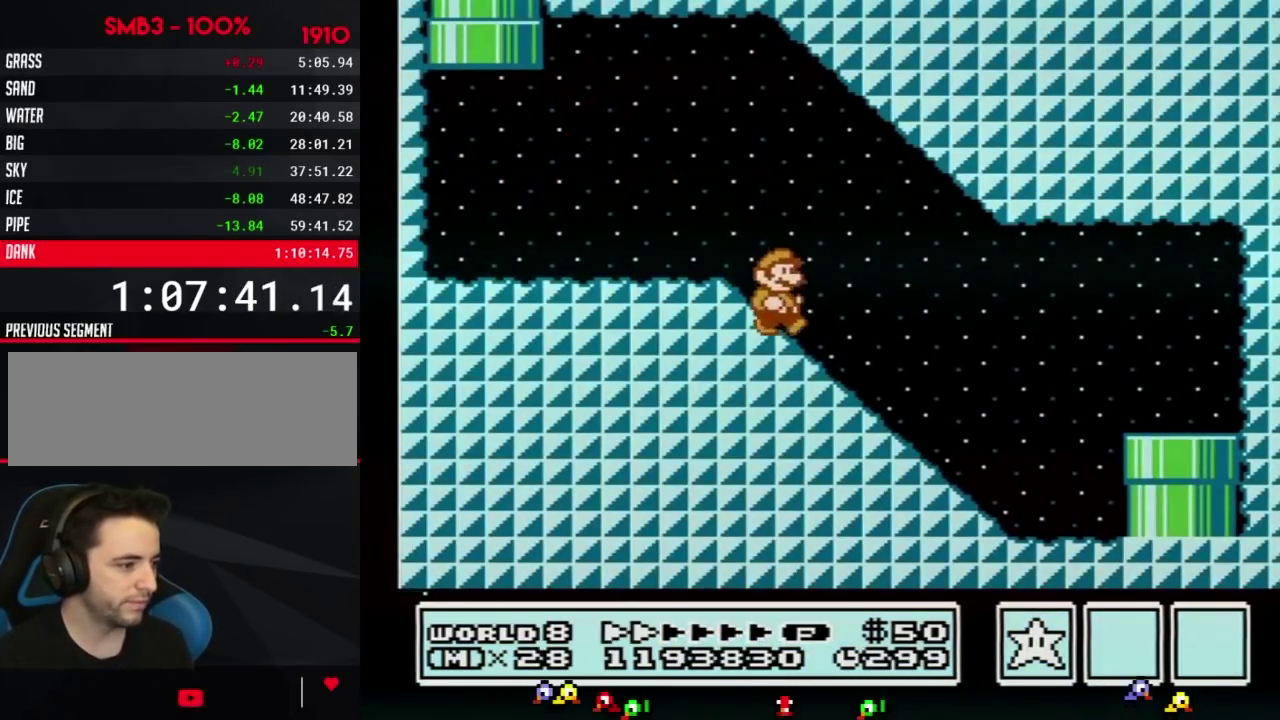
{"buttons": ["A", "B", "DPAD_DOWN", "DPAD_RIGHT"], "events": [[484, "A", "down"], [484, "DPAD_DOWN", "down"]]}
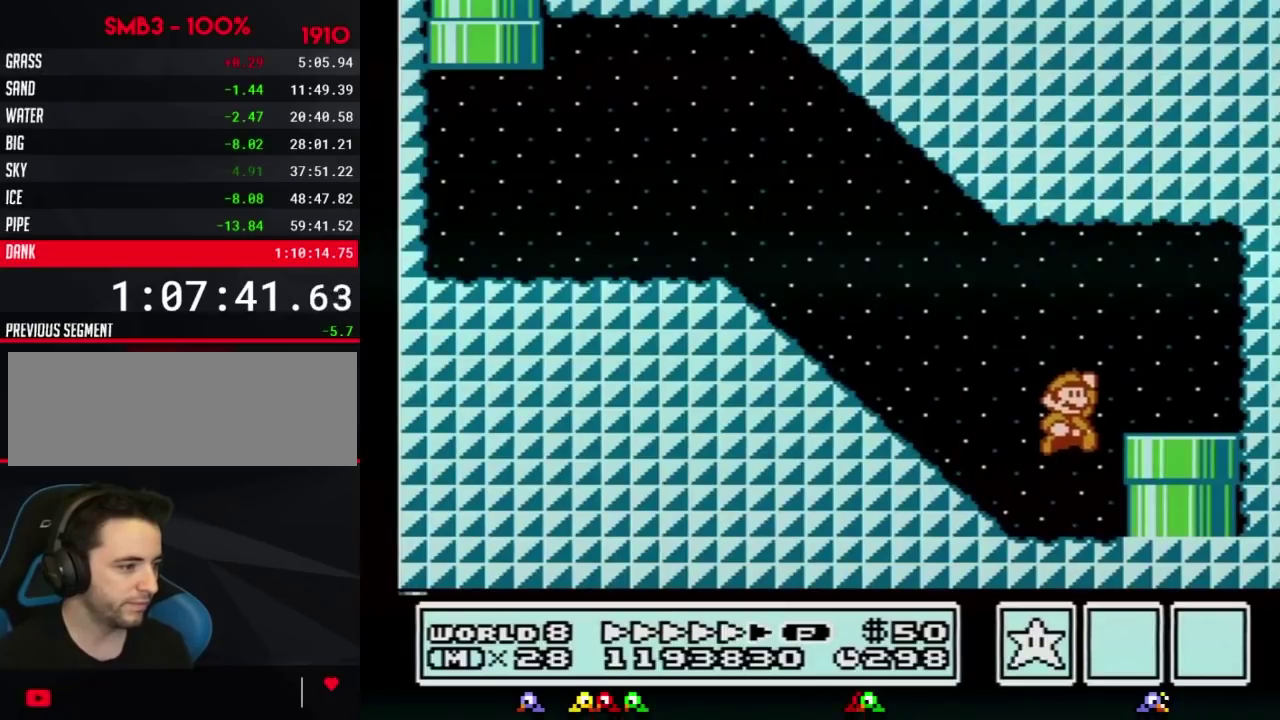
{"buttons": [], "events": [[33, "A", "up"], [33, "DPAD_RIGHT", "up"], [450, "DPAD_DOWN", "up"], [483, "B", "up"]]}
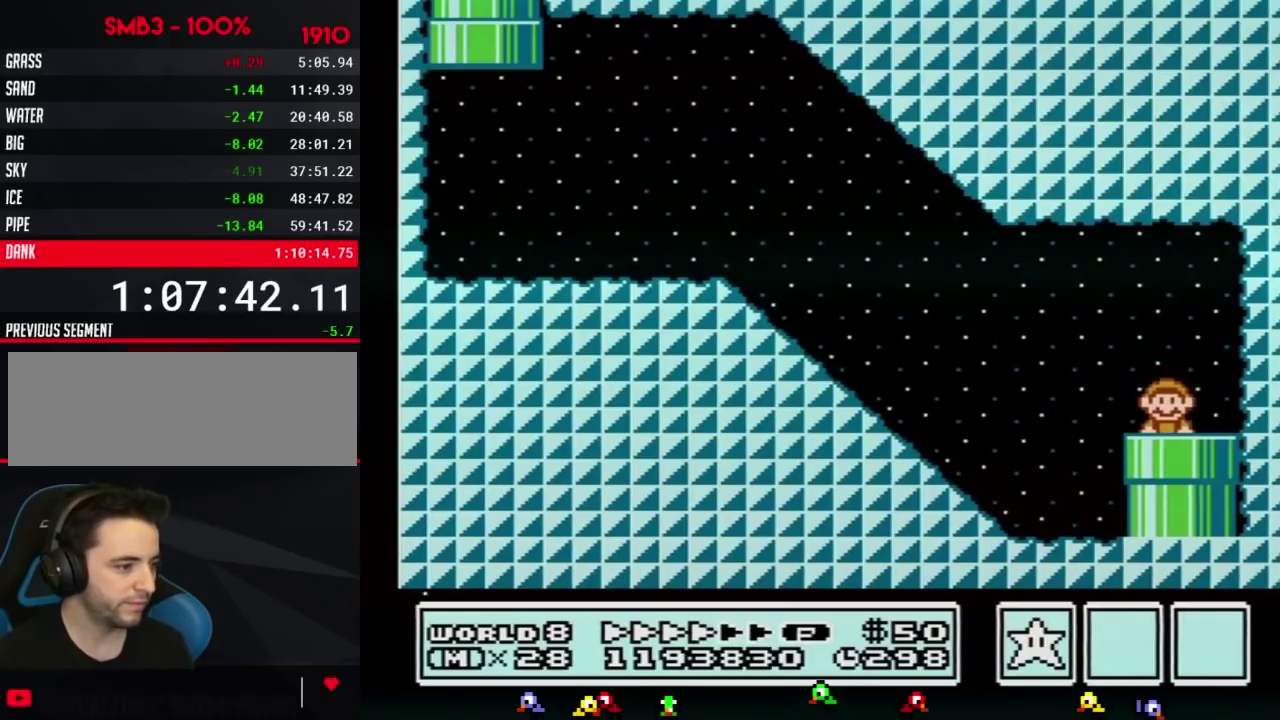
{"buttons": [], "events": []}
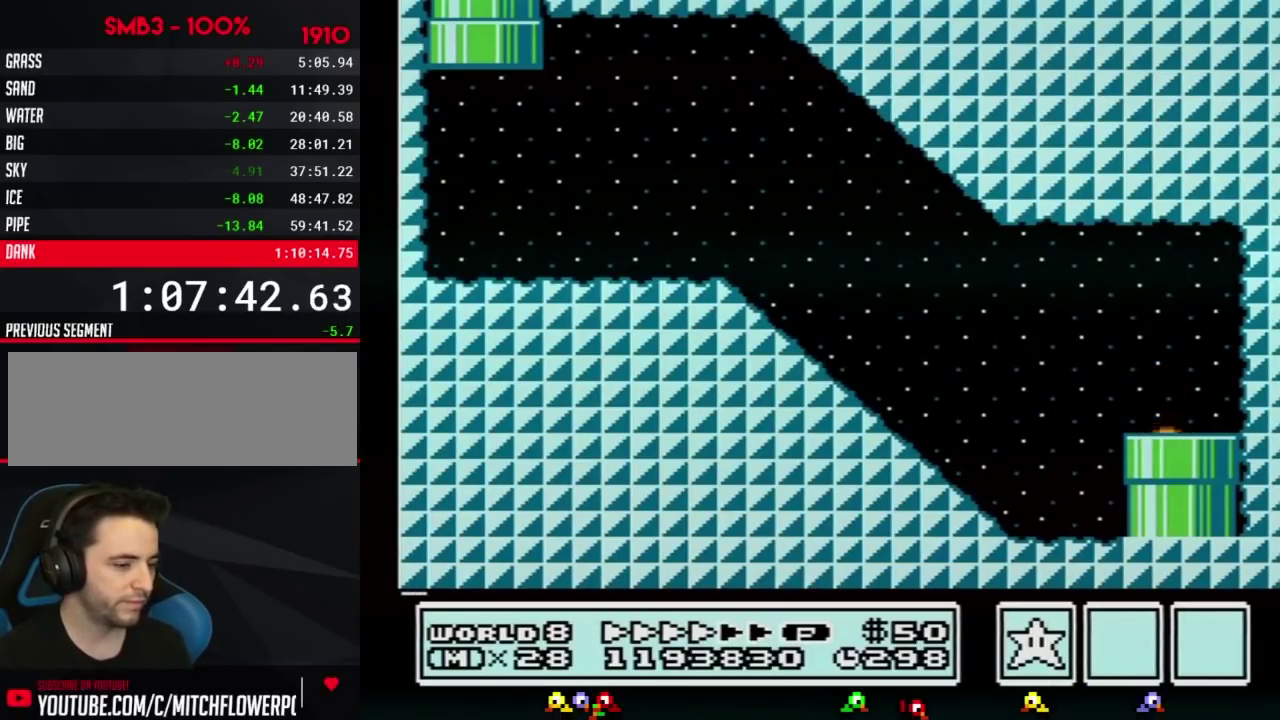
{"buttons": ["DPAD_RIGHT"], "events": [[183, "DPAD_RIGHT", "down"]]}
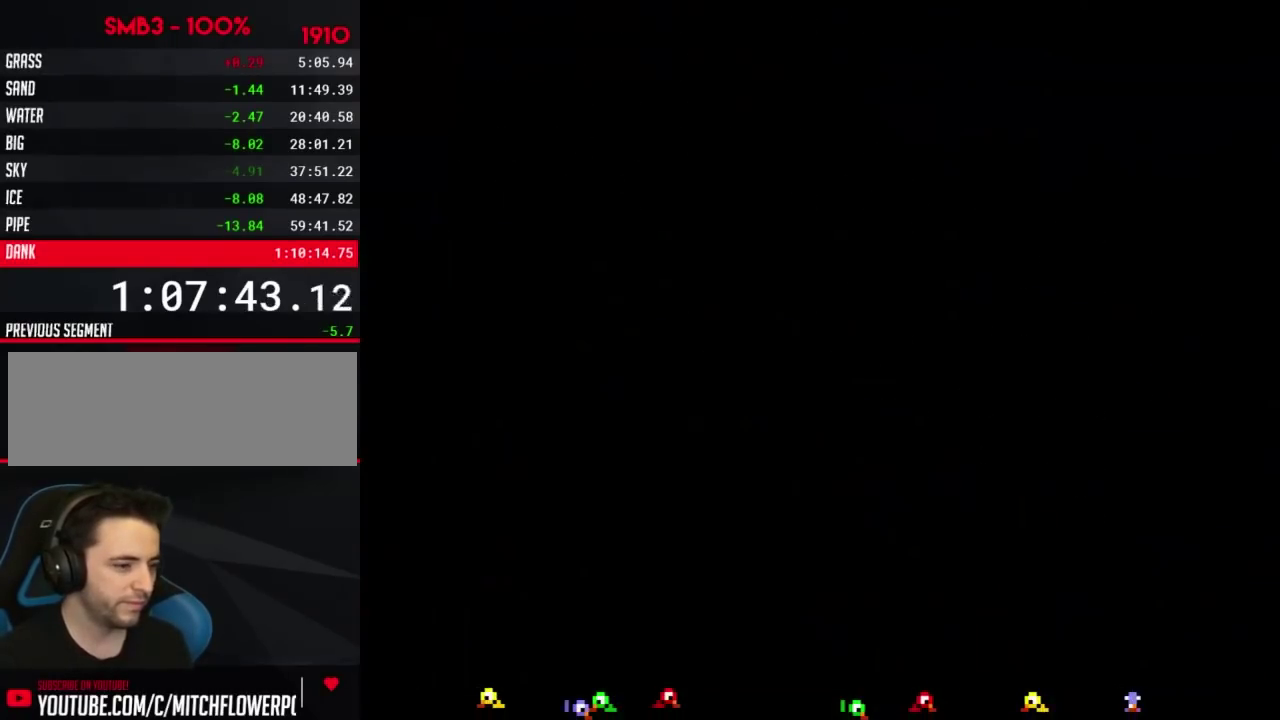
{"buttons": ["DPAD_RIGHT"], "events": []}
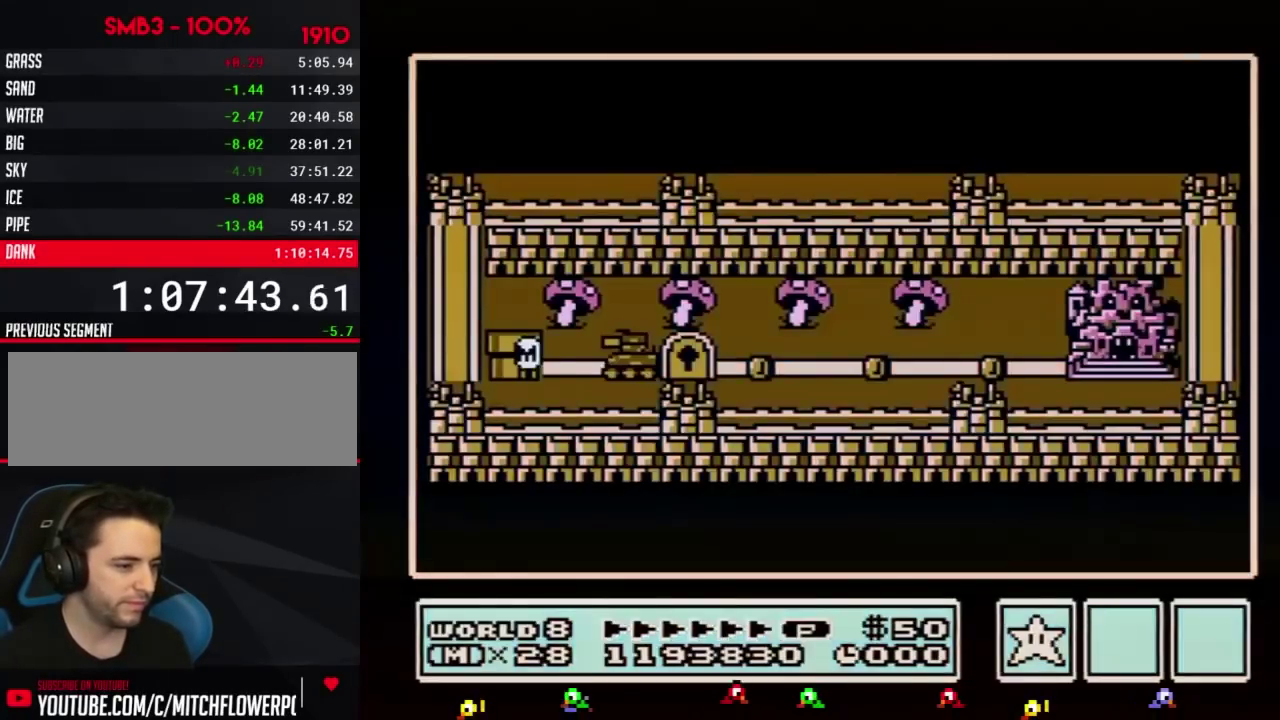
{"buttons": ["DPAD_RIGHT"], "events": []}
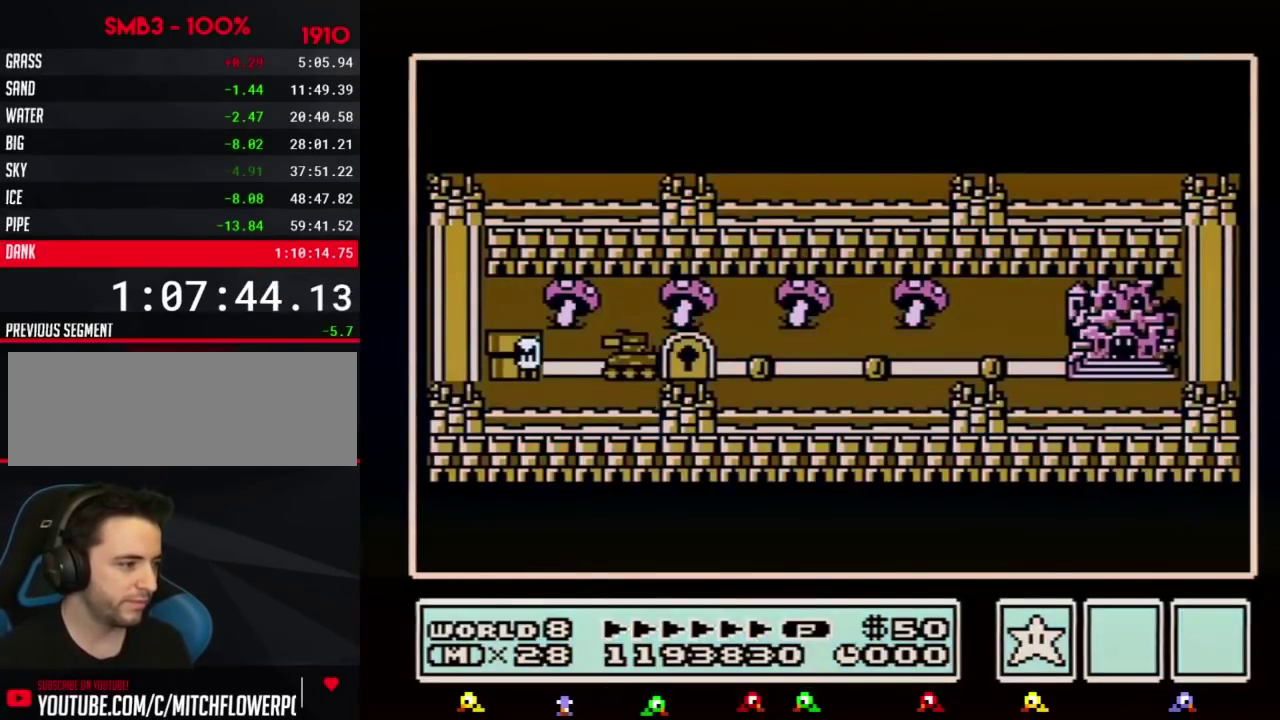
{"buttons": ["DPAD_RIGHT"], "events": []}
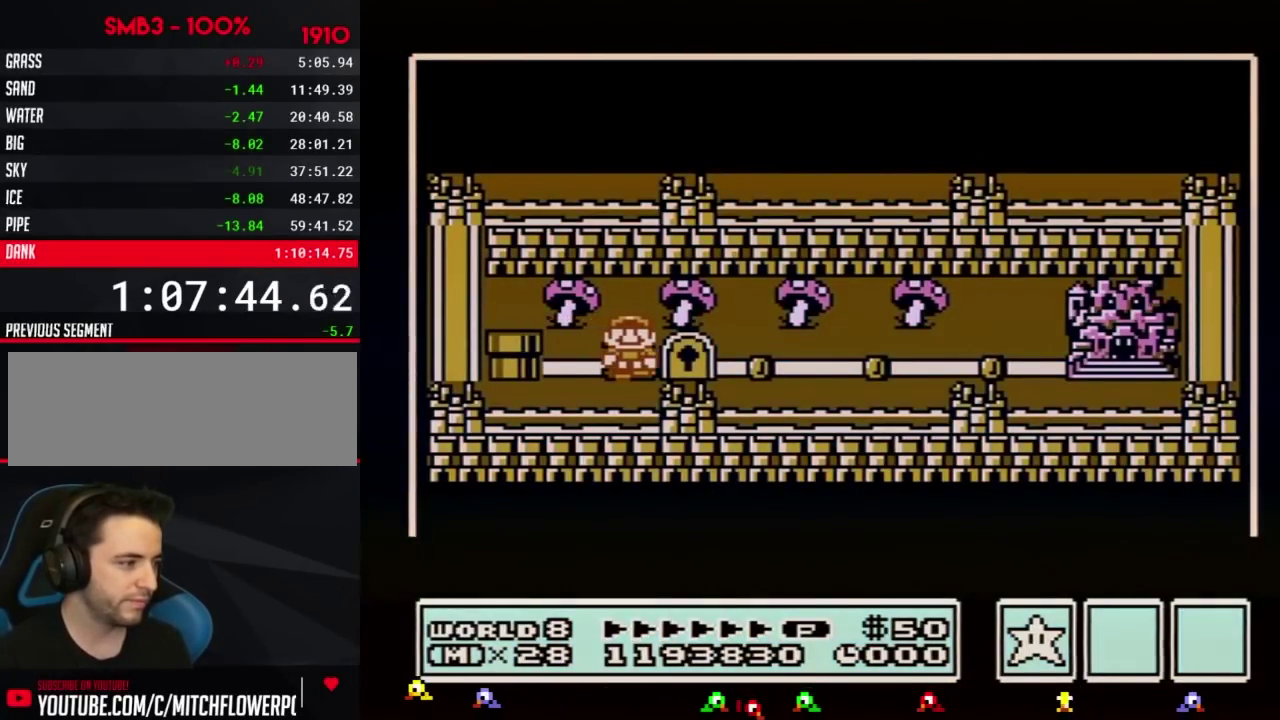
{"buttons": ["DPAD_RIGHT"], "events": []}
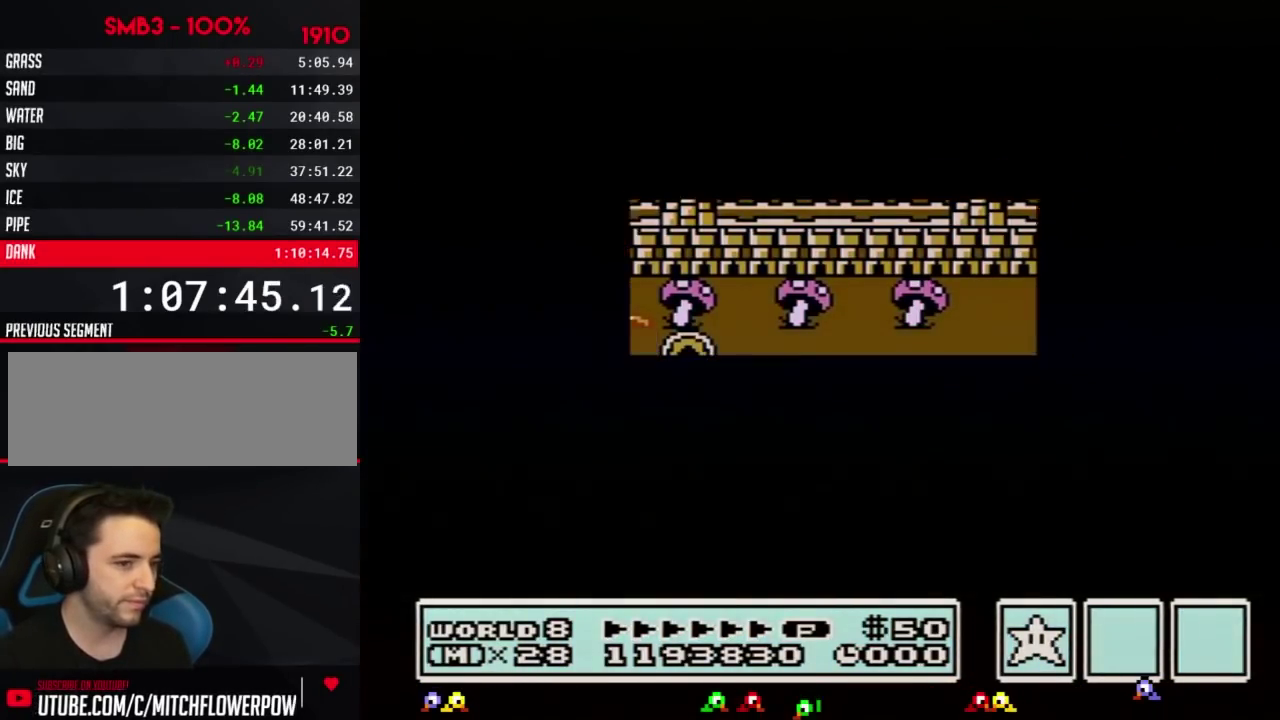
{"buttons": ["DPAD_RIGHT"], "events": []}
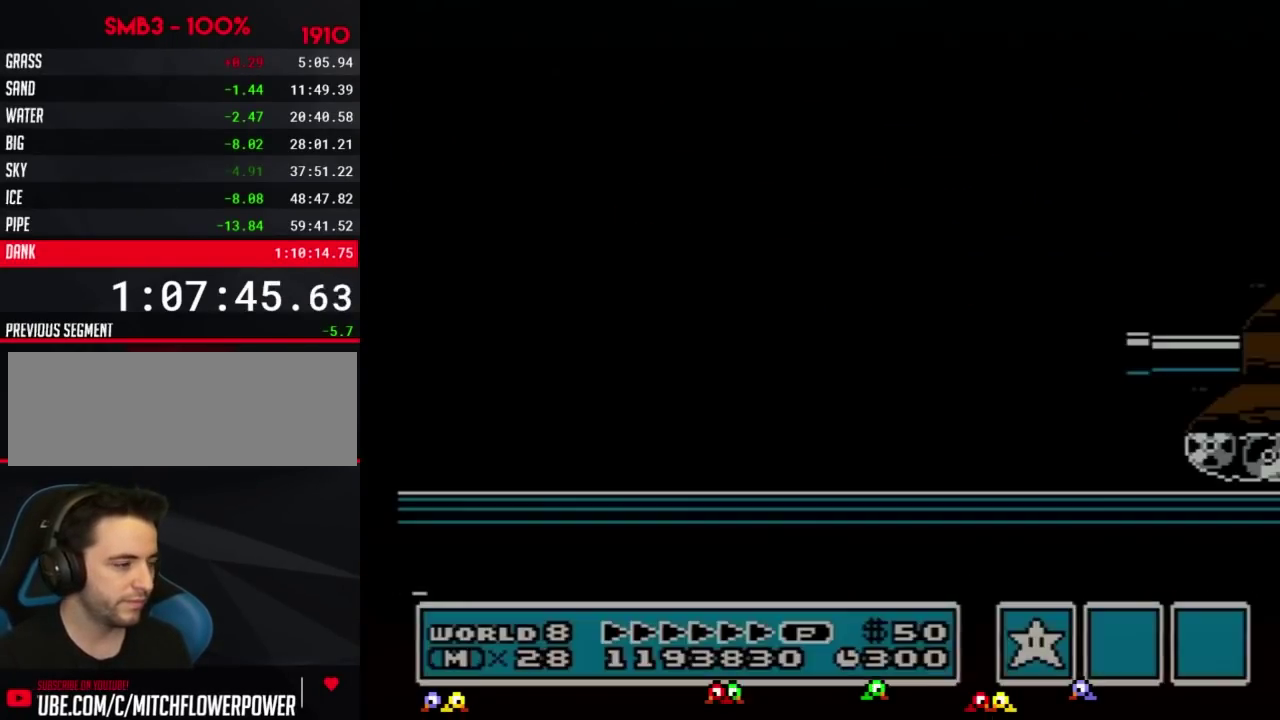
{"buttons": ["B", "DPAD_RIGHT"], "events": [[17, "B", "down"]]}
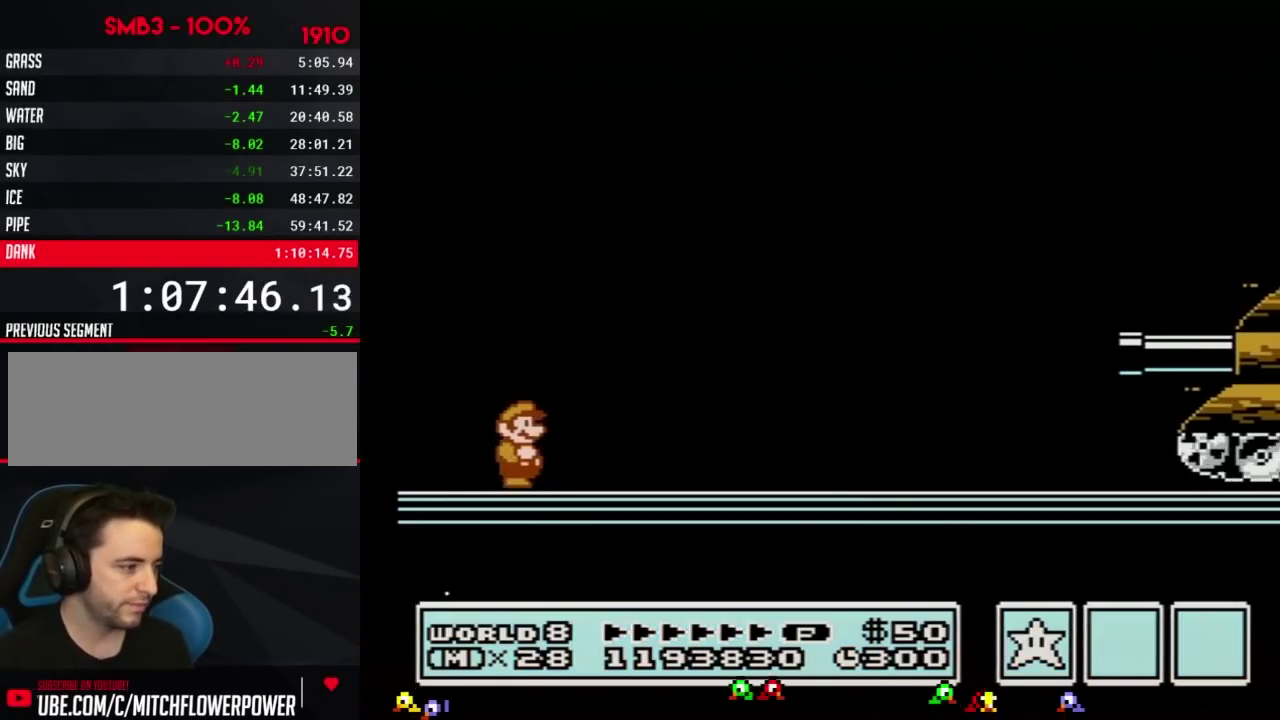
{"buttons": ["B", "DPAD_RIGHT"], "events": []}